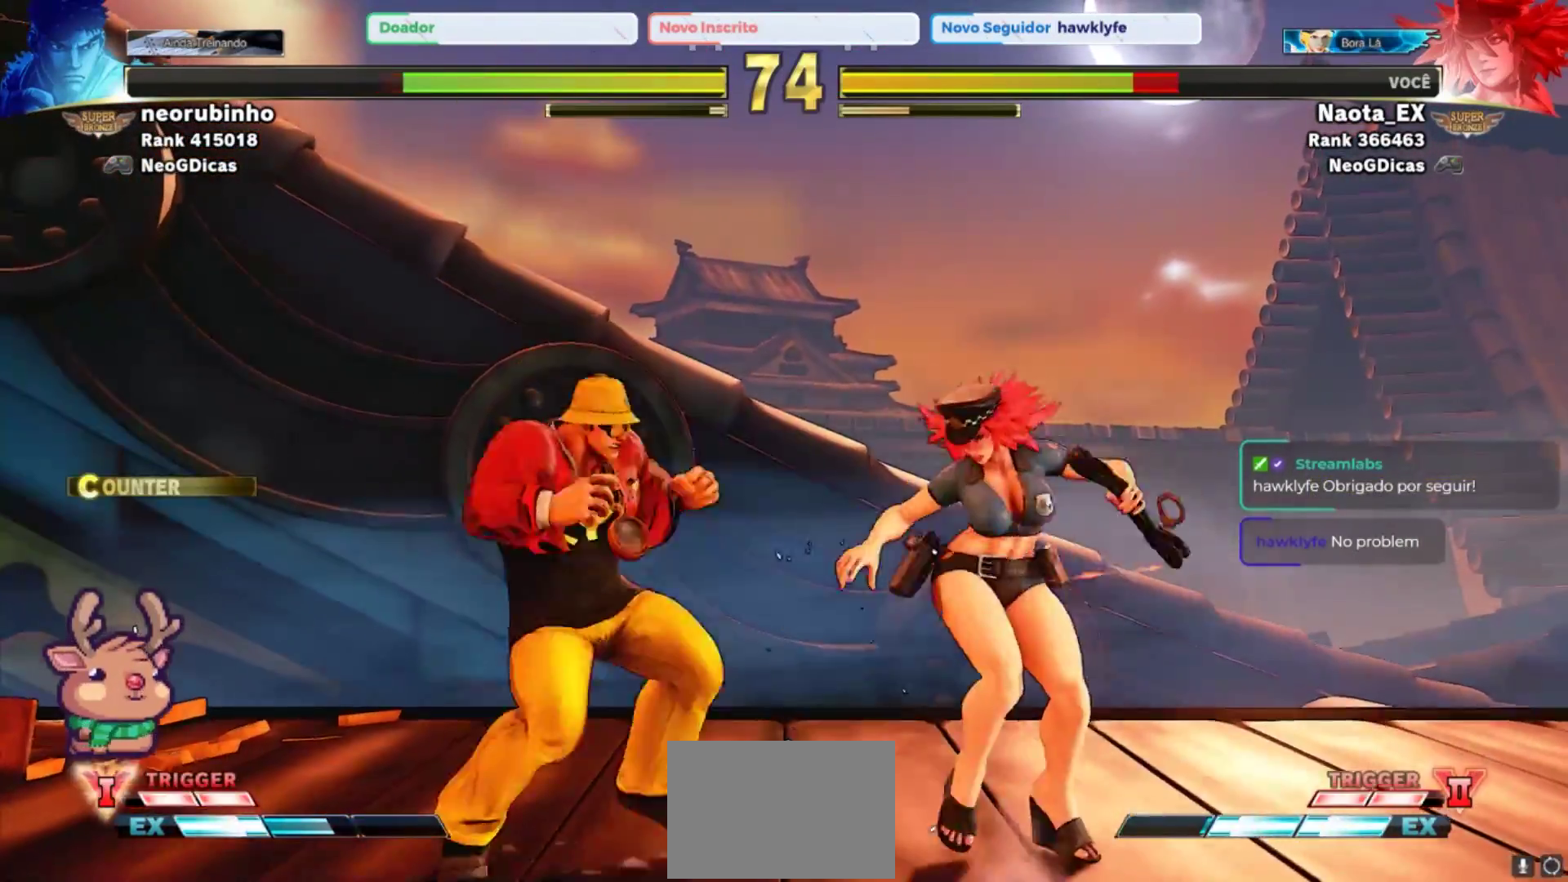
Gameplay with a controller (arcade stick); each line is a JSON object with the inputs held at the frame after it. "events" lists button and stick changes between this image and that frame as [ms after this image, input, new state], when the widget could be followed in between. Not read: L3 R3.
{"buttons": [], "left_stick": "down-right", "events": [[17, "left_stick", "right"], [117, "left_stick", "down-right"]]}
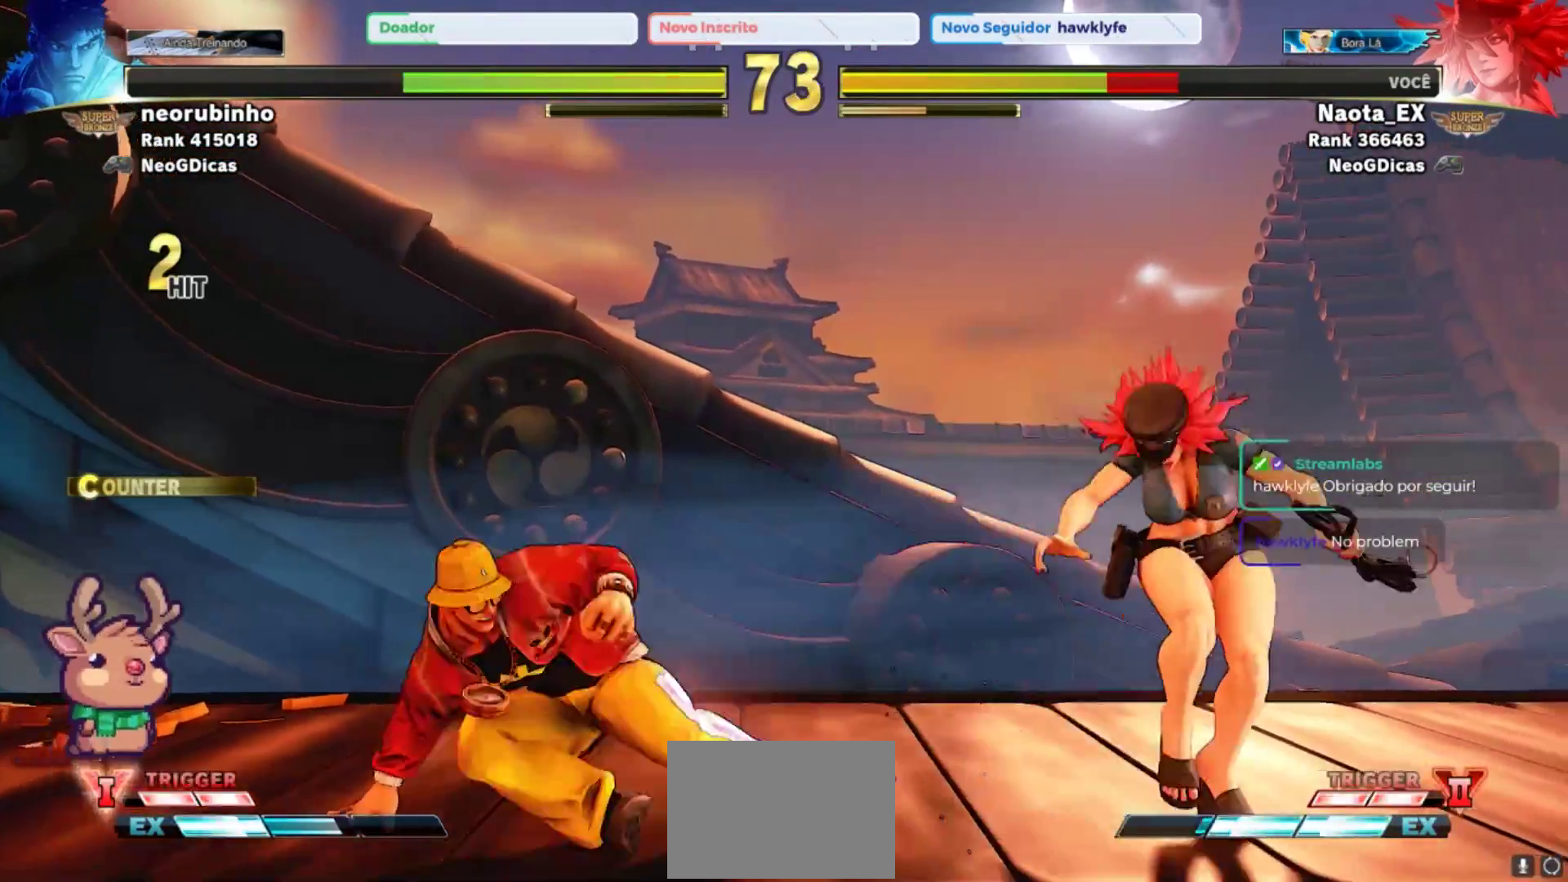
{"buttons": [], "left_stick": "down-right", "events": []}
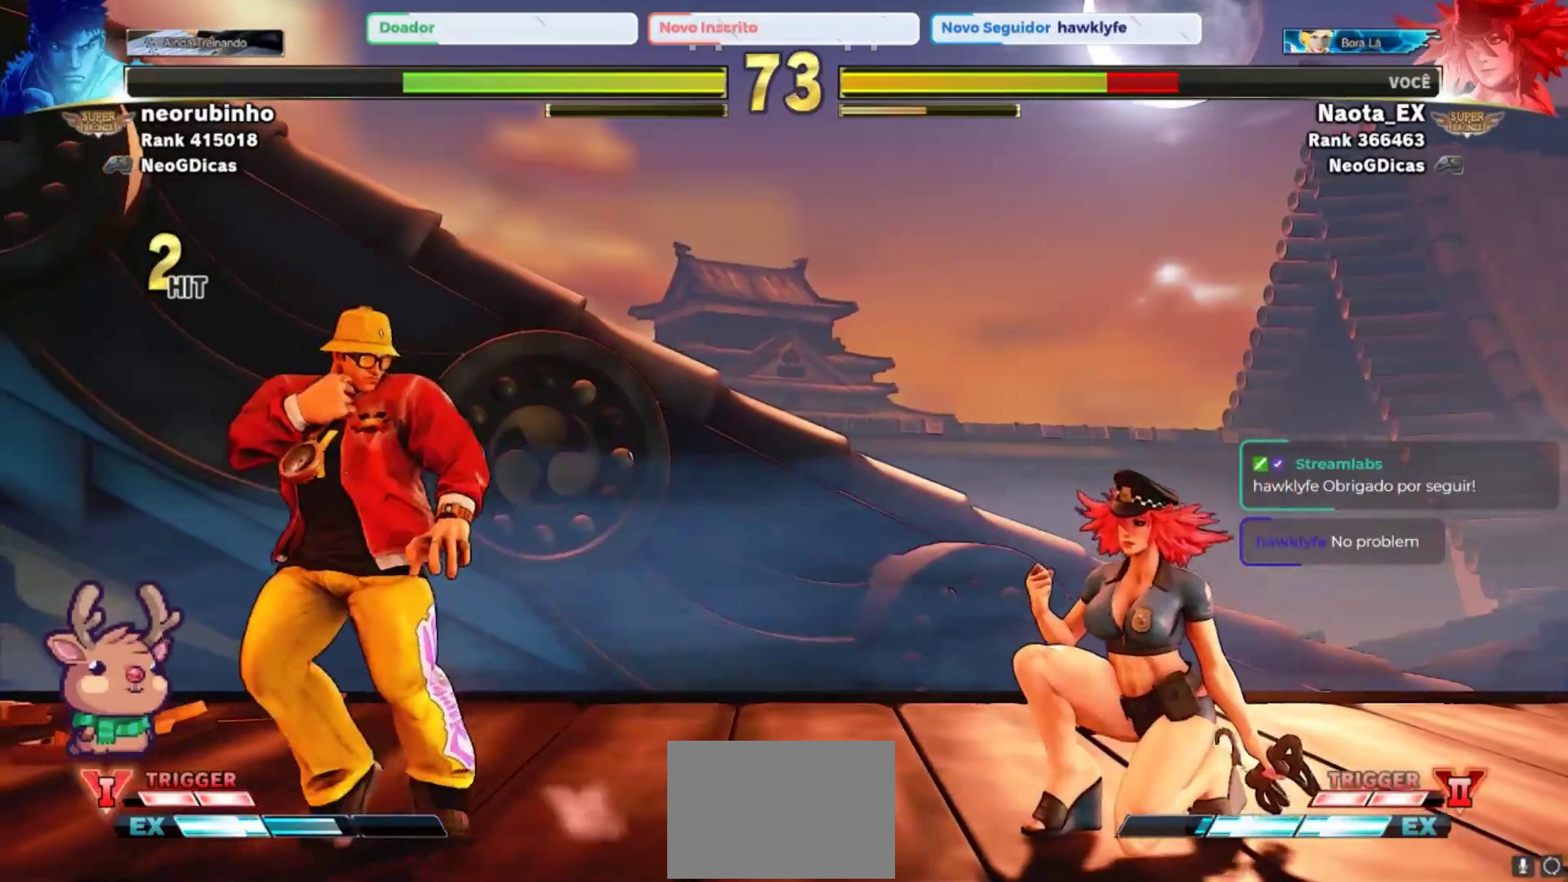
{"buttons": [], "left_stick": "right", "events": [[267, "left_stick", "left"], [483, "left_stick", "right"]]}
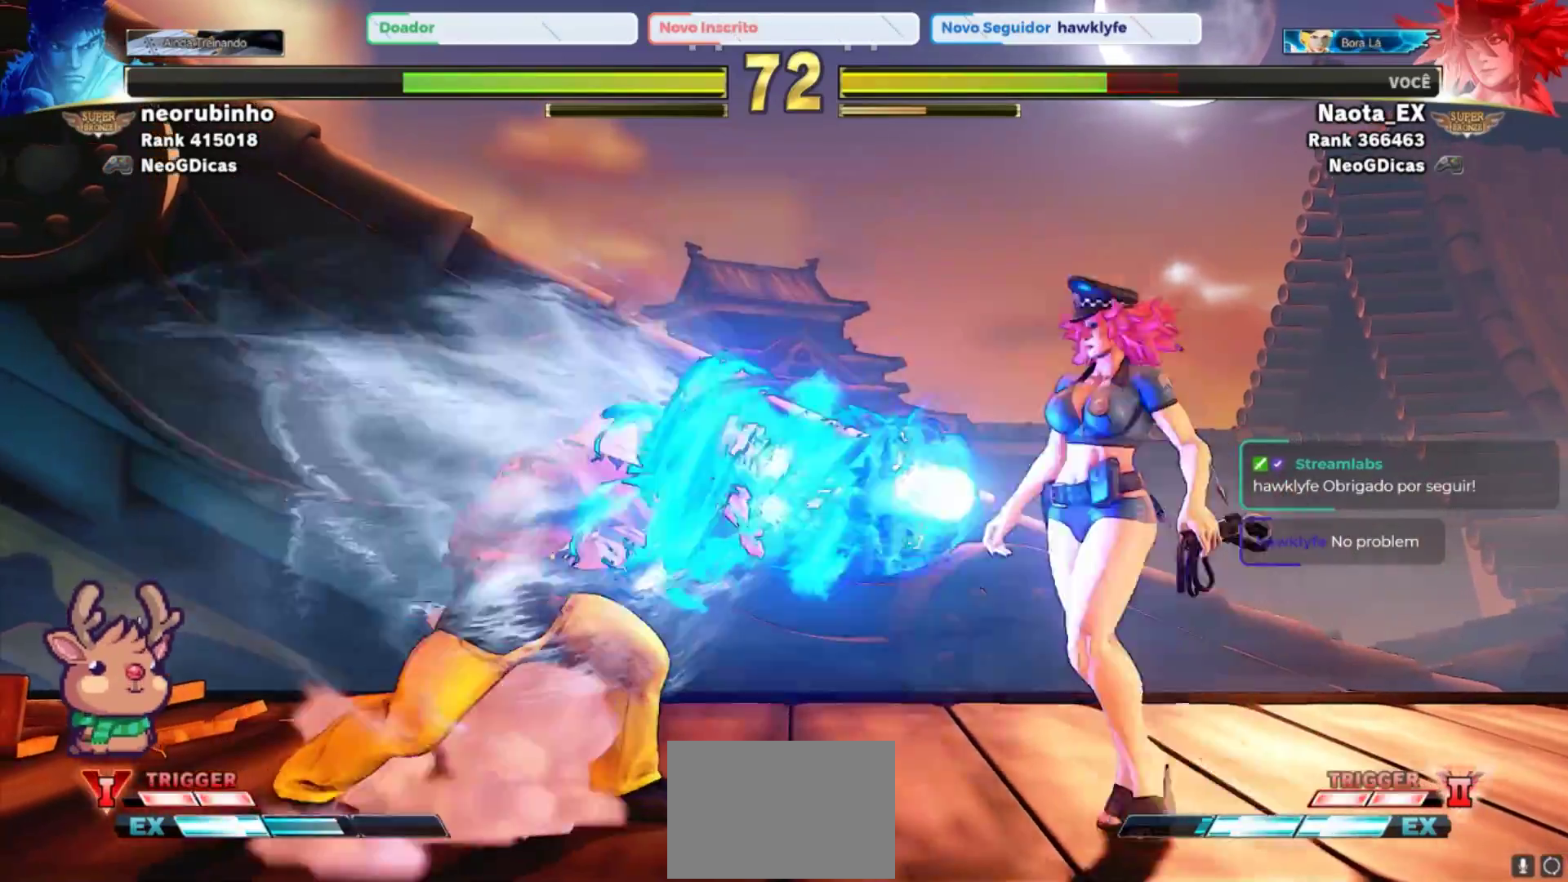
{"buttons": [], "left_stick": "left", "events": [[467, "left_stick", "left"]]}
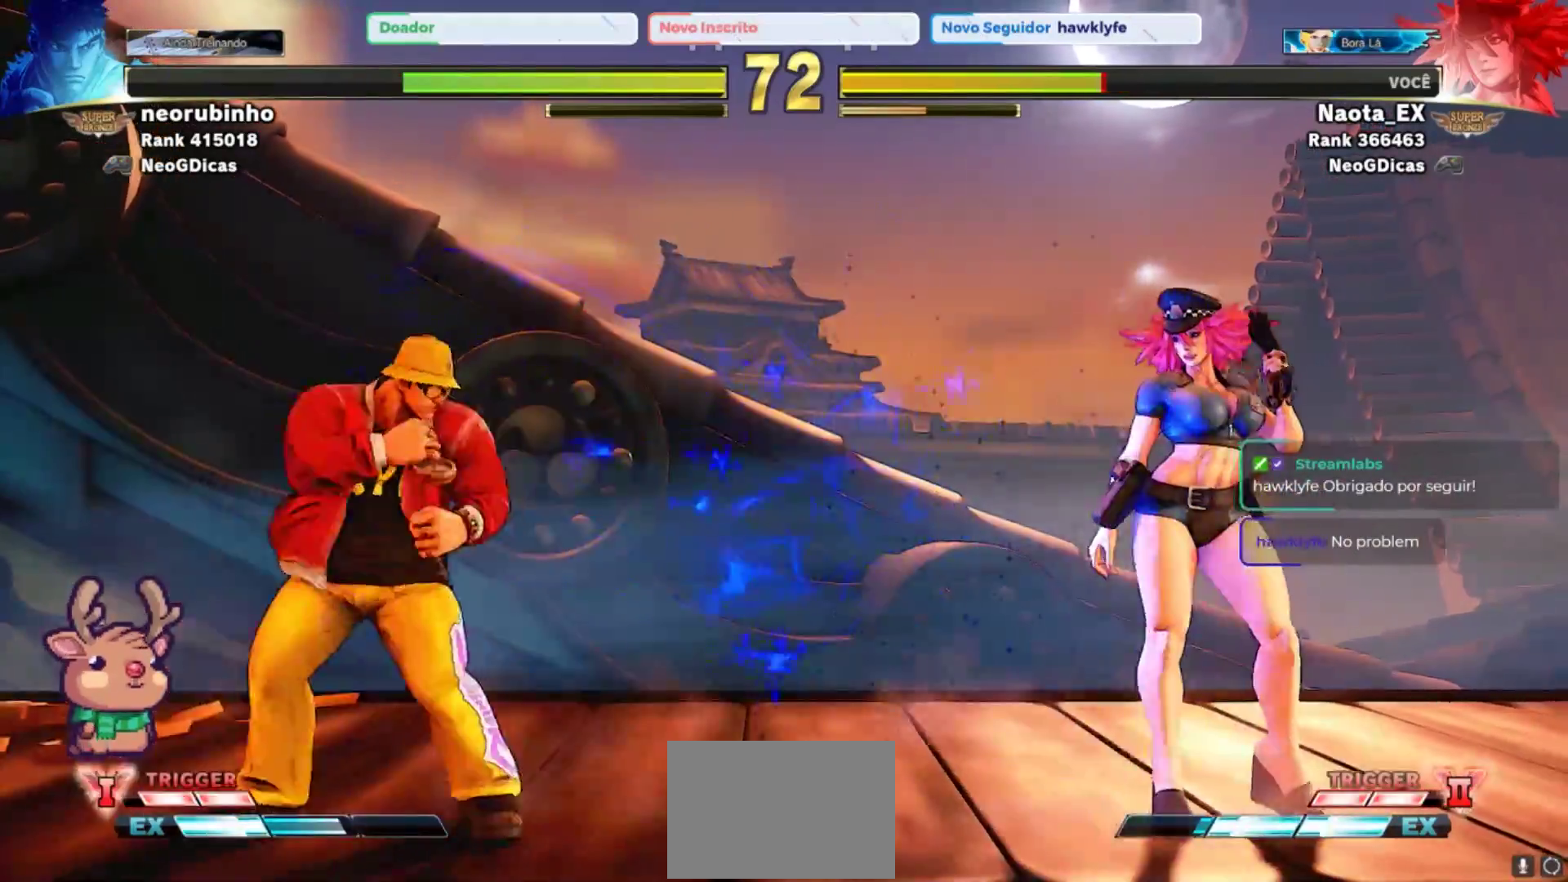
{"buttons": [], "left_stick": "down-right", "events": [[100, "left_stick", "center"], [183, "left_stick", "right"], [267, "left_stick", "down"], [317, "left_stick", "down-left"], [483, "left_stick", "down-right"]]}
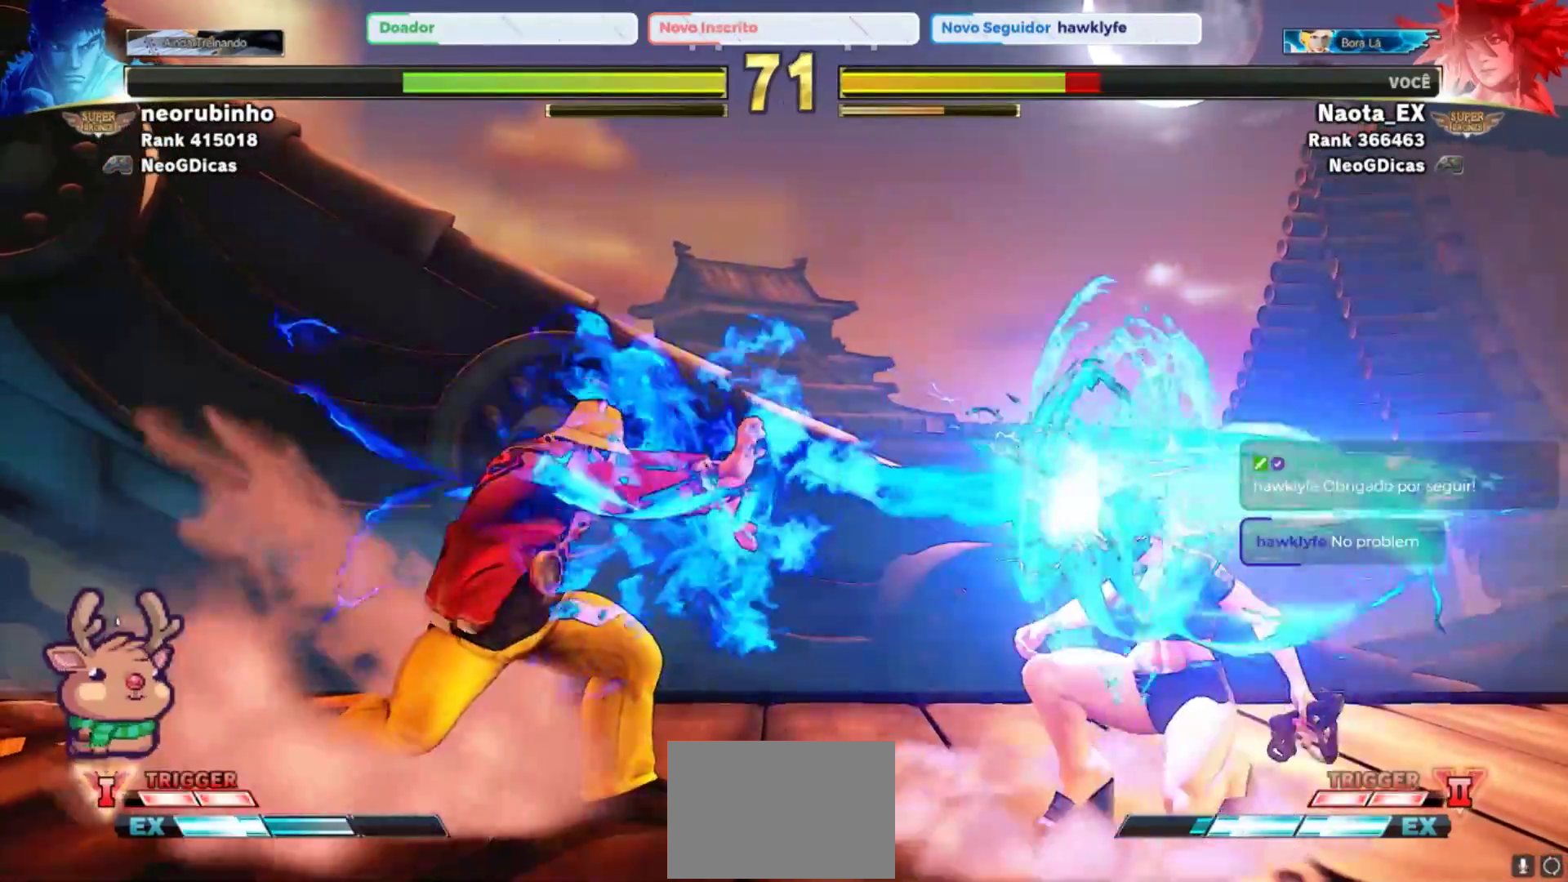
{"buttons": [], "left_stick": "up-left", "events": [[233, "left_stick", "center"], [350, "left_stick", "up-left"]]}
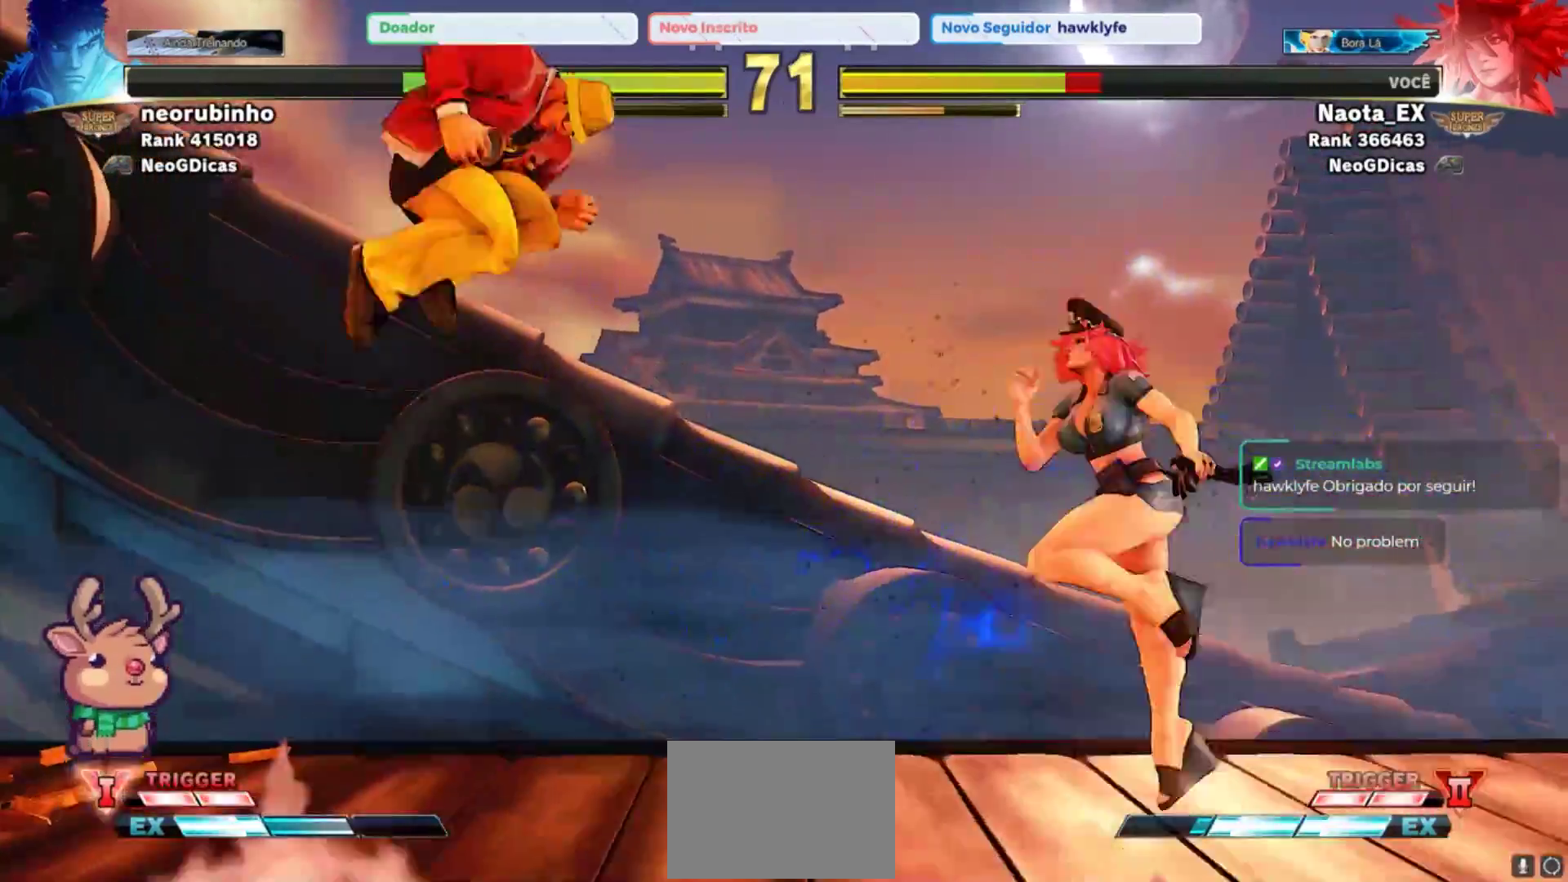
{"buttons": [], "left_stick": "center", "events": [[33, "left_stick", "right"], [117, "R2", "down"], [217, "R2", "up"], [283, "left_stick", "center"]]}
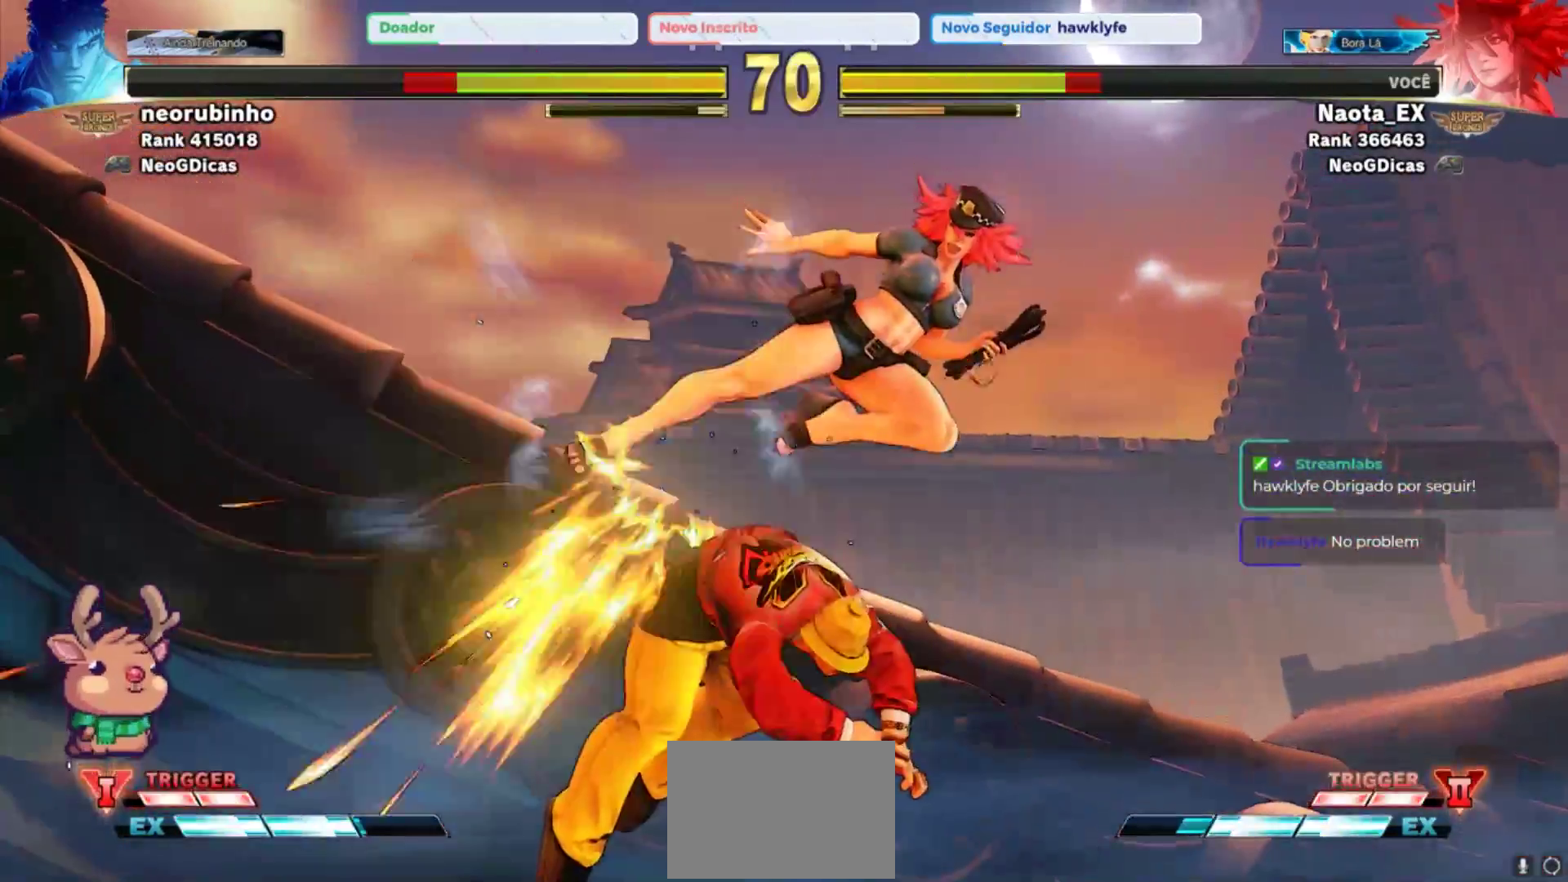
{"buttons": ["CROSS"], "left_stick": "left", "events": [[300, "left_stick", "right"], [367, "left_stick", "down"], [467, "left_stick", "left"], [483, "CROSS", "down"]]}
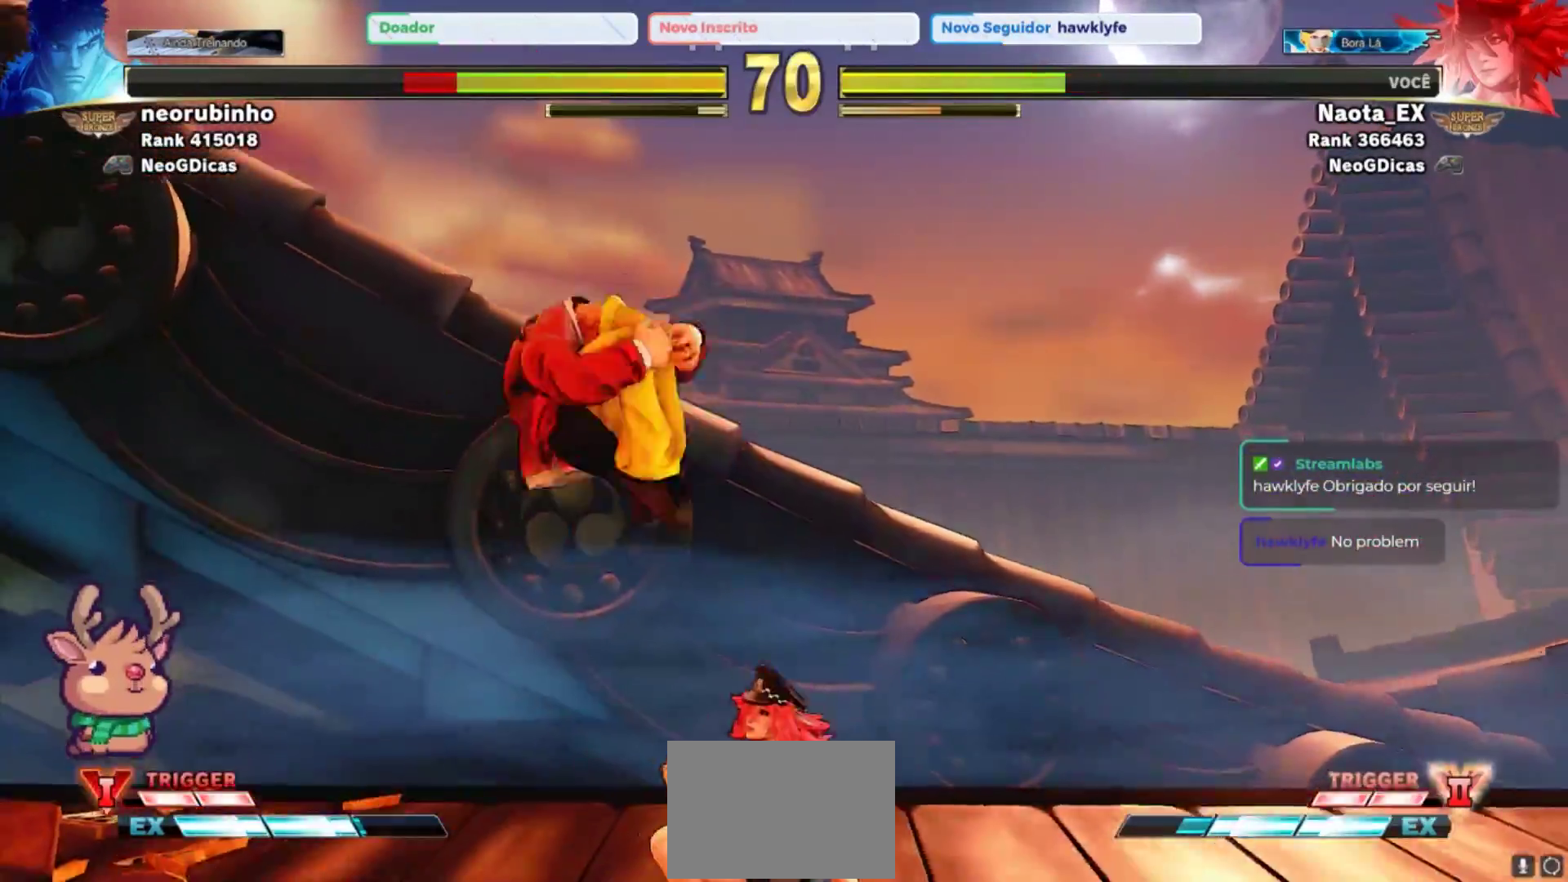
{"buttons": [], "left_stick": "right", "events": [[50, "left_stick", "center"], [67, "CROSS", "up"], [150, "left_stick", "right"]]}
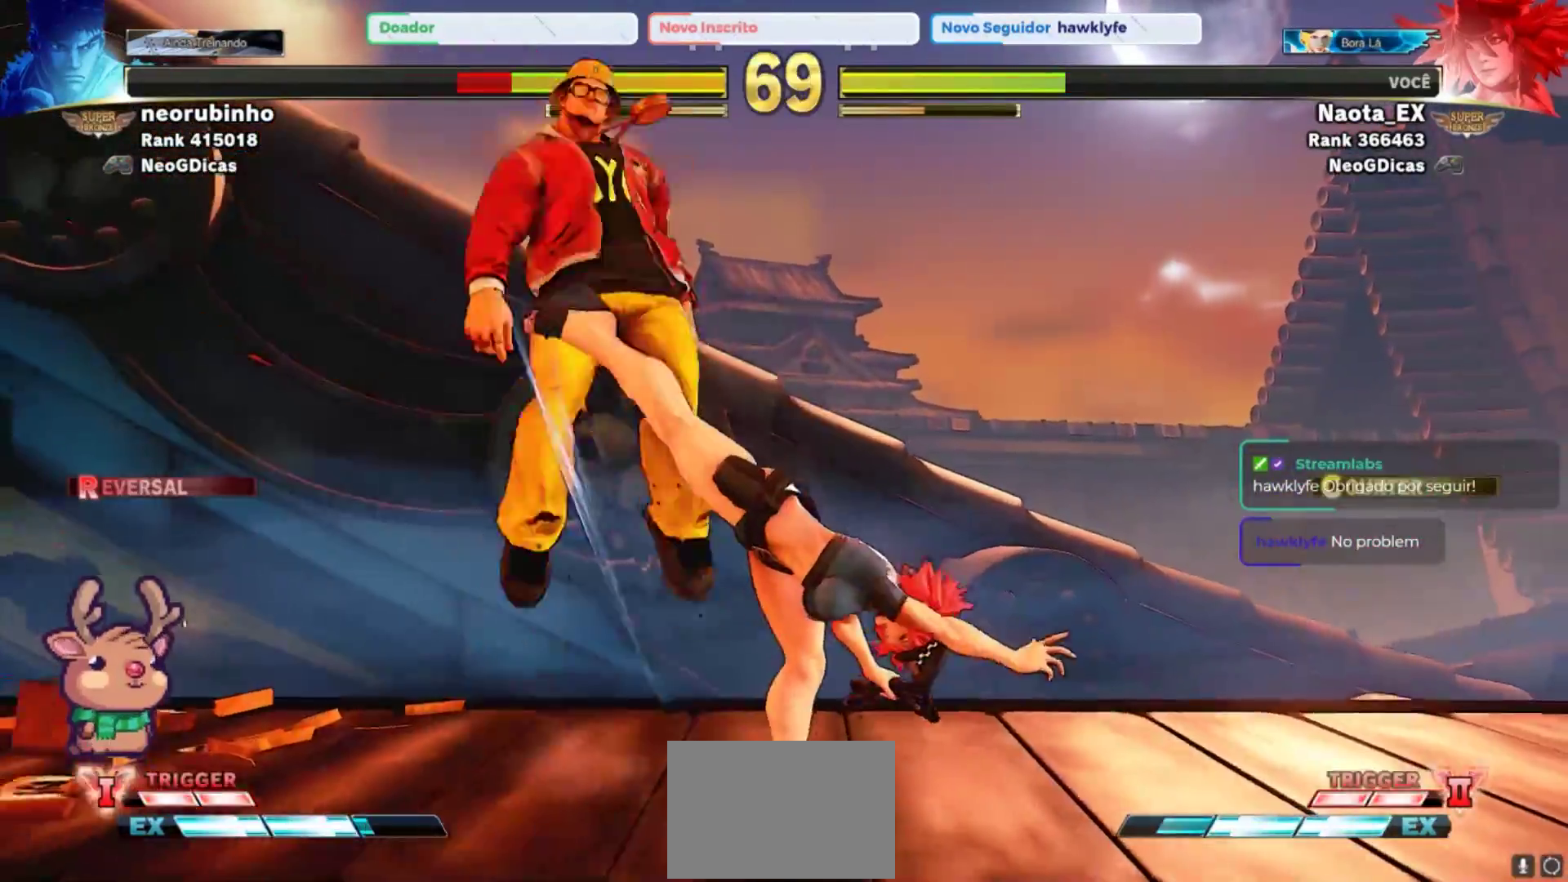
{"buttons": ["R1"], "left_stick": "center", "events": [[100, "left_stick", "center"], [283, "left_stick", "left"], [350, "R1", "down"], [417, "R1", "up"], [467, "left_stick", "center"], [483, "R1", "down"]]}
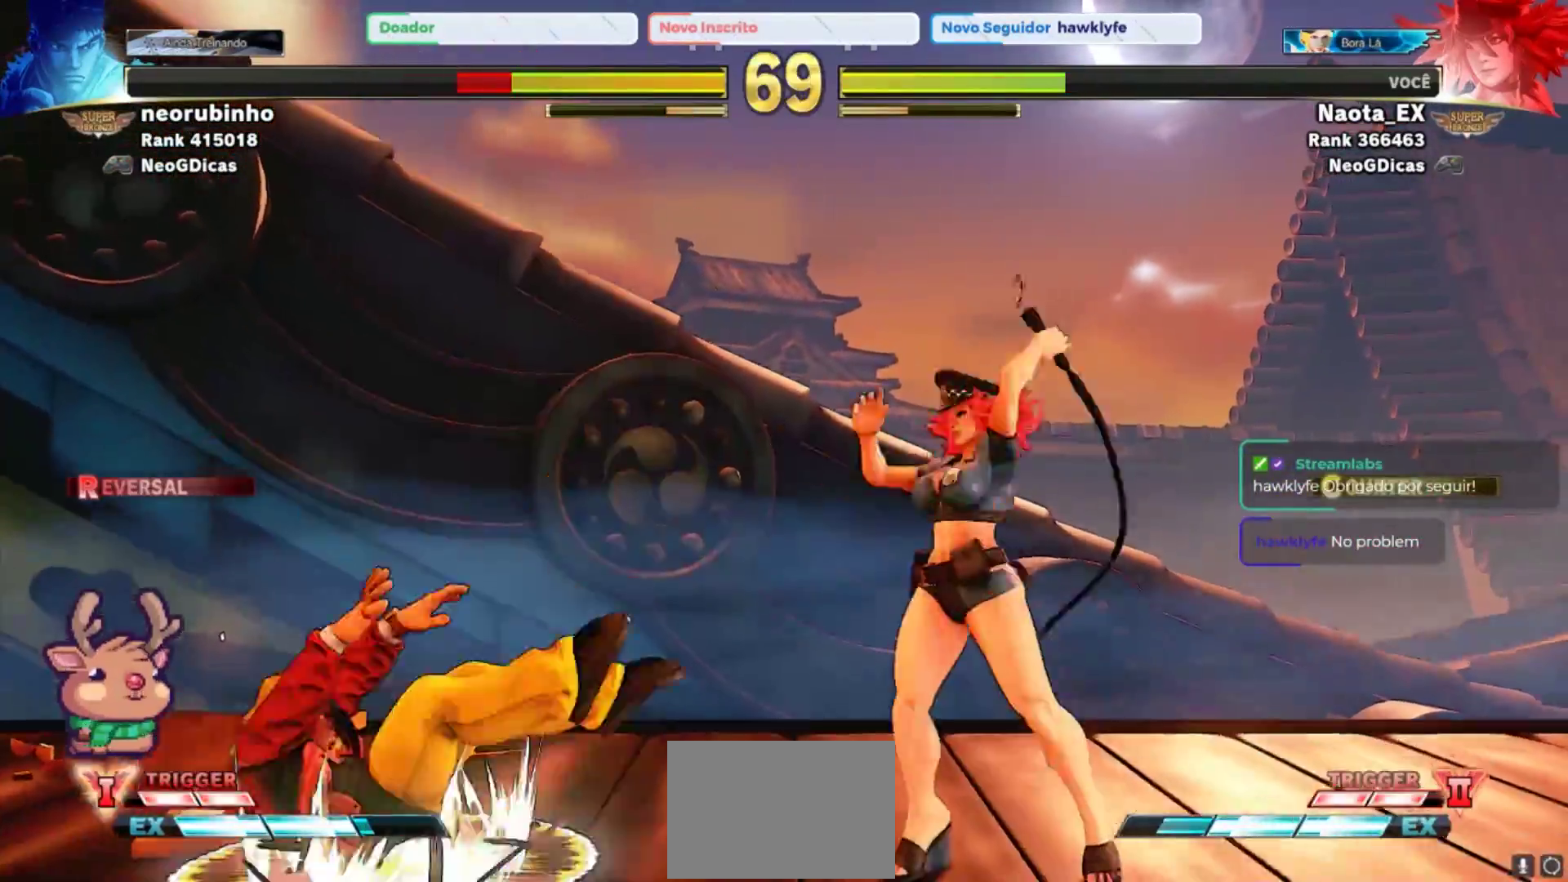
{"buttons": [], "left_stick": "right", "events": [[67, "R1", "up"], [167, "left_stick", "right"]]}
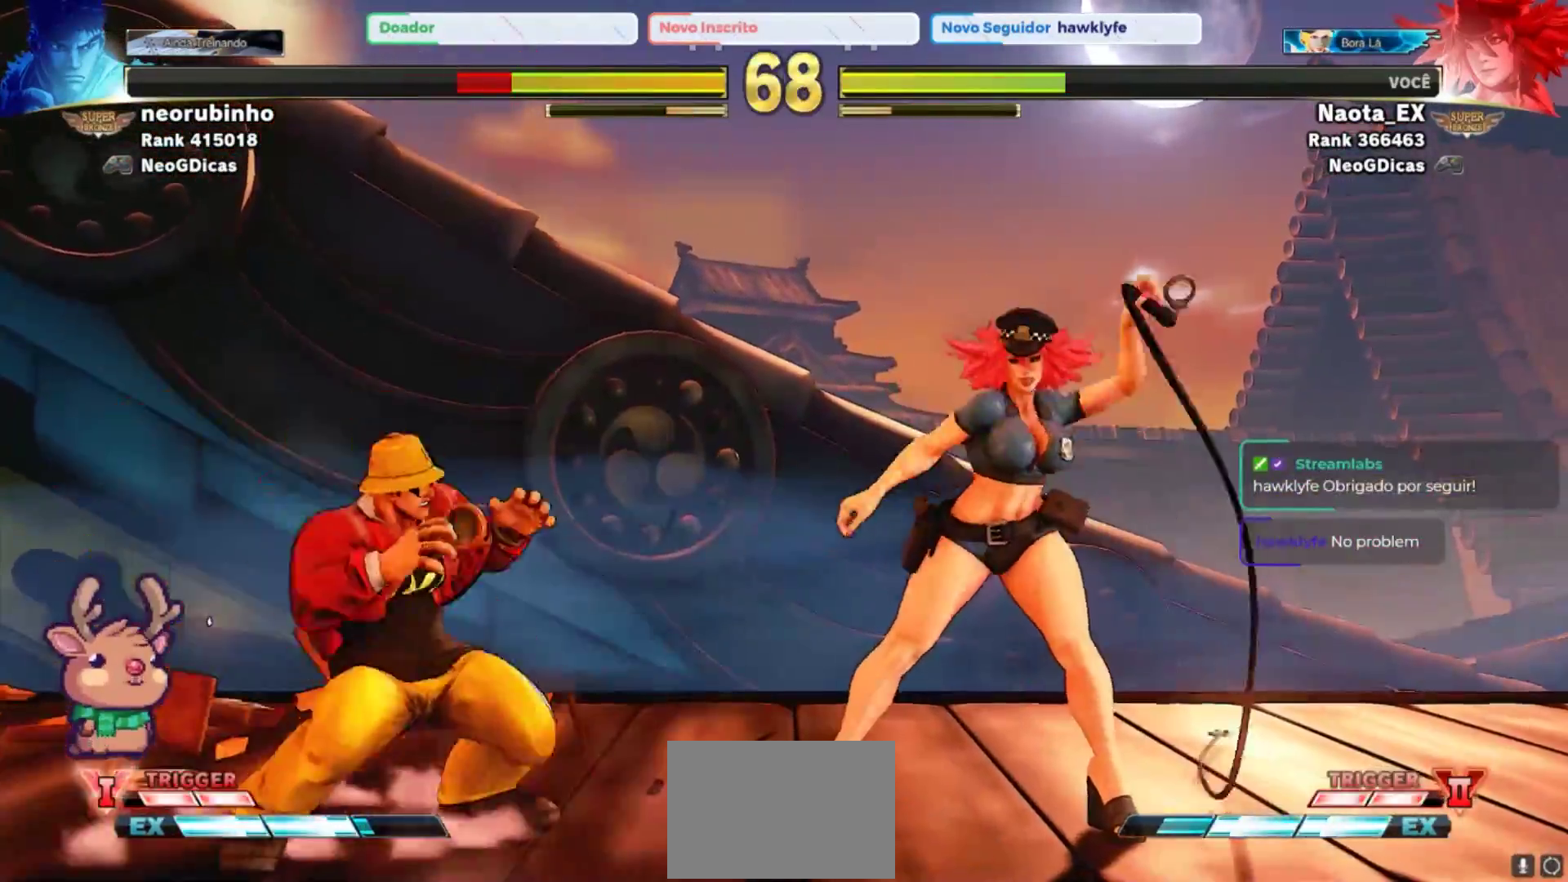
{"buttons": [], "left_stick": "center", "events": [[133, "left_stick", "up-right"], [300, "left_stick", "right"], [467, "left_stick", "center"]]}
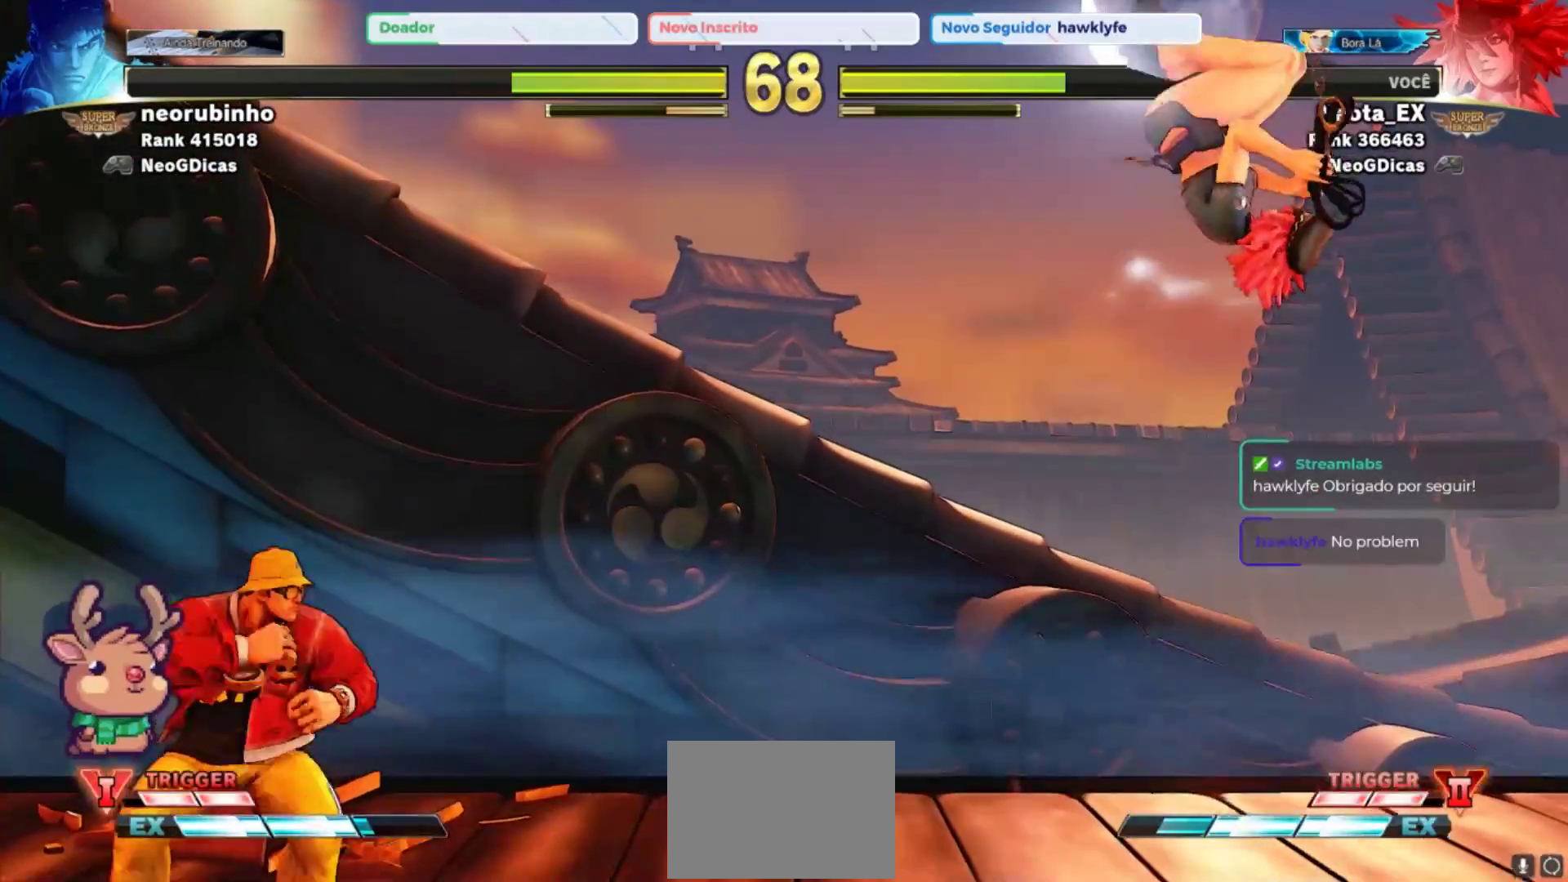
{"buttons": [], "left_stick": "left", "events": [[333, "left_stick", "left"]]}
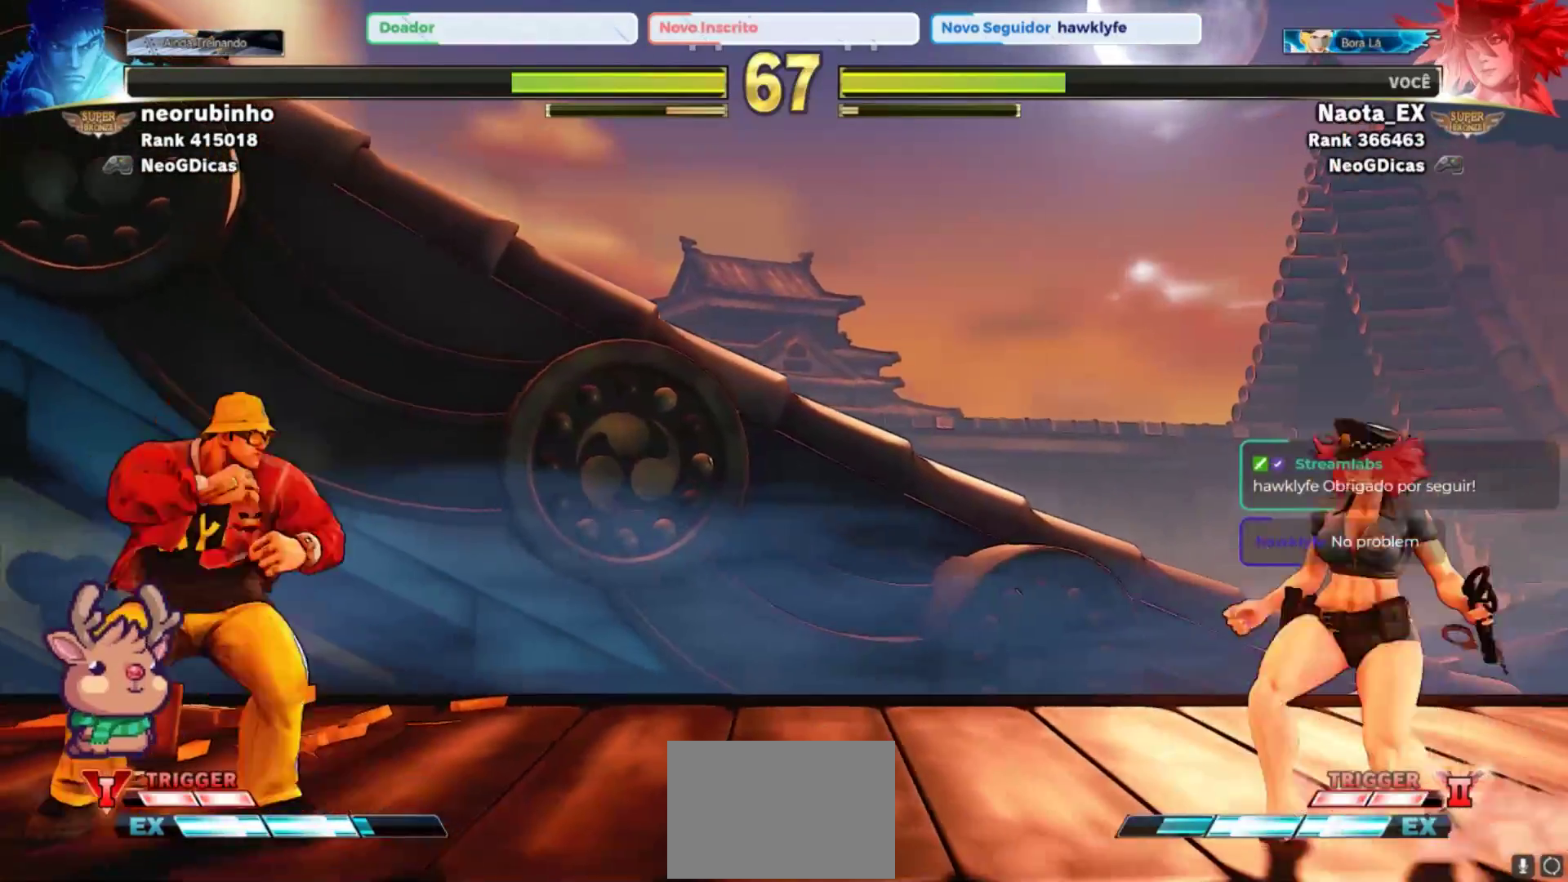
{"buttons": [], "left_stick": "up", "events": [[150, "left_stick", "up-left"], [350, "left_stick", "up"]]}
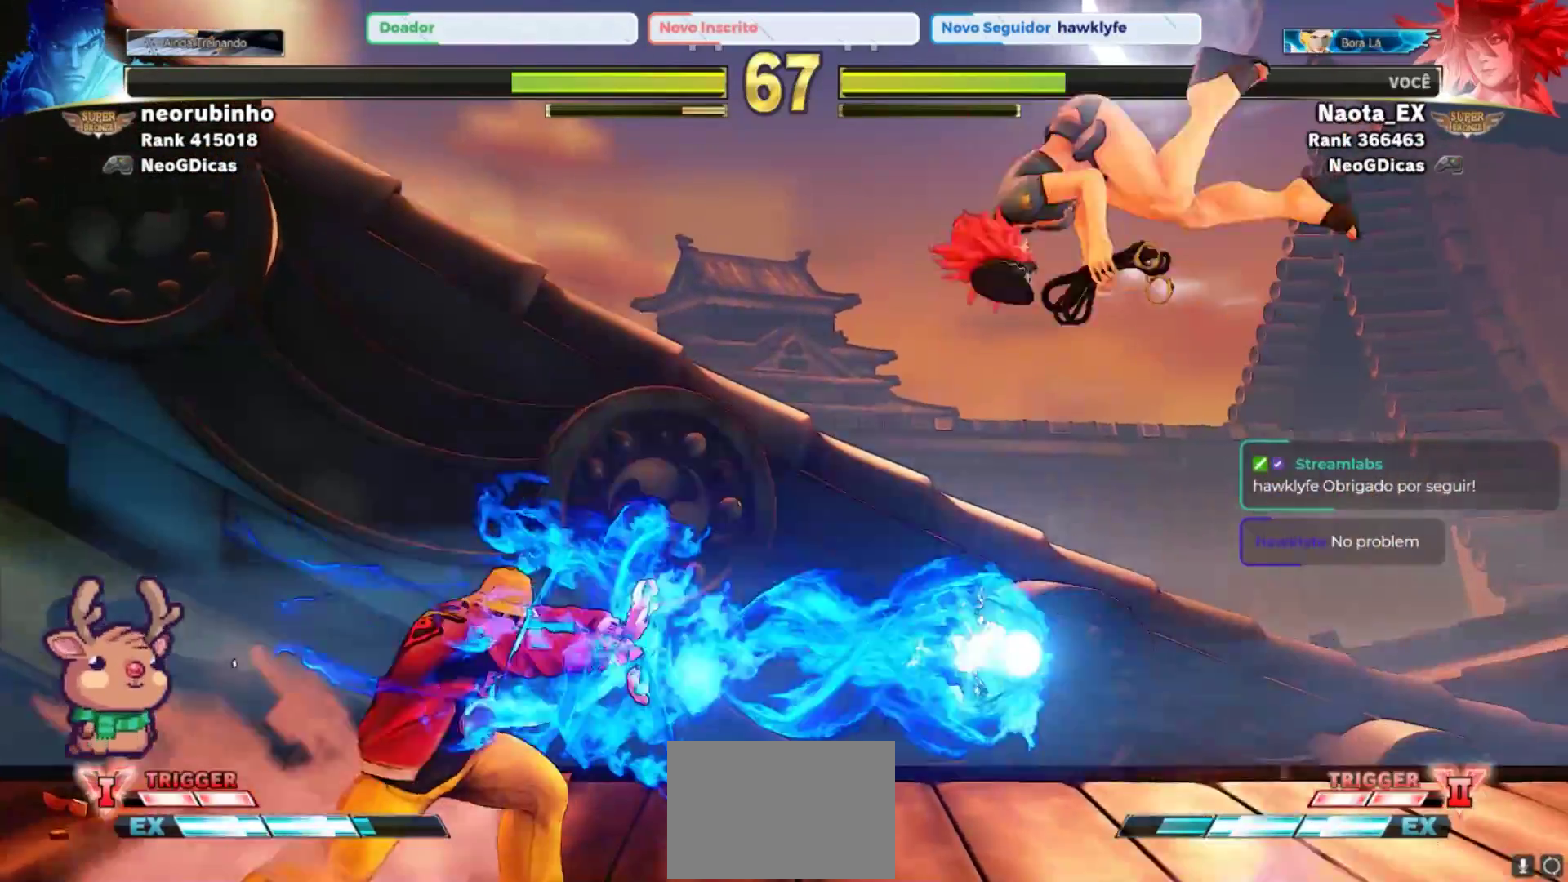
{"buttons": [], "left_stick": "down-right", "events": [[83, "left_stick", "center"], [117, "R1", "down"], [233, "R1", "up"], [350, "left_stick", "right"], [400, "left_stick", "down-right"]]}
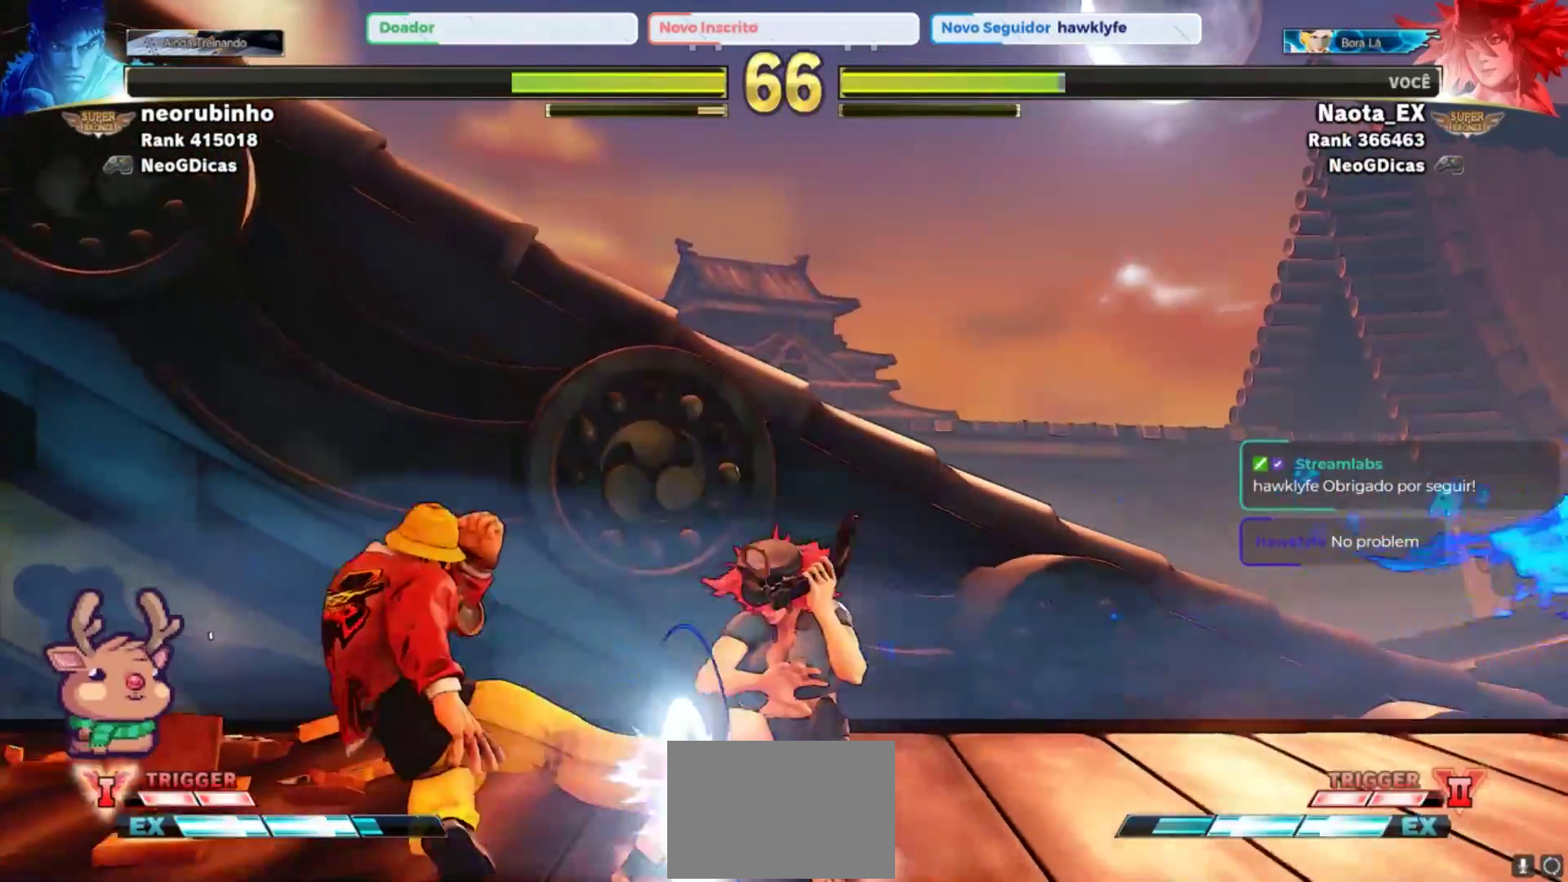
{"buttons": [], "left_stick": "down-right", "events": [[400, "R2", "down"], [483, "R2", "up"]]}
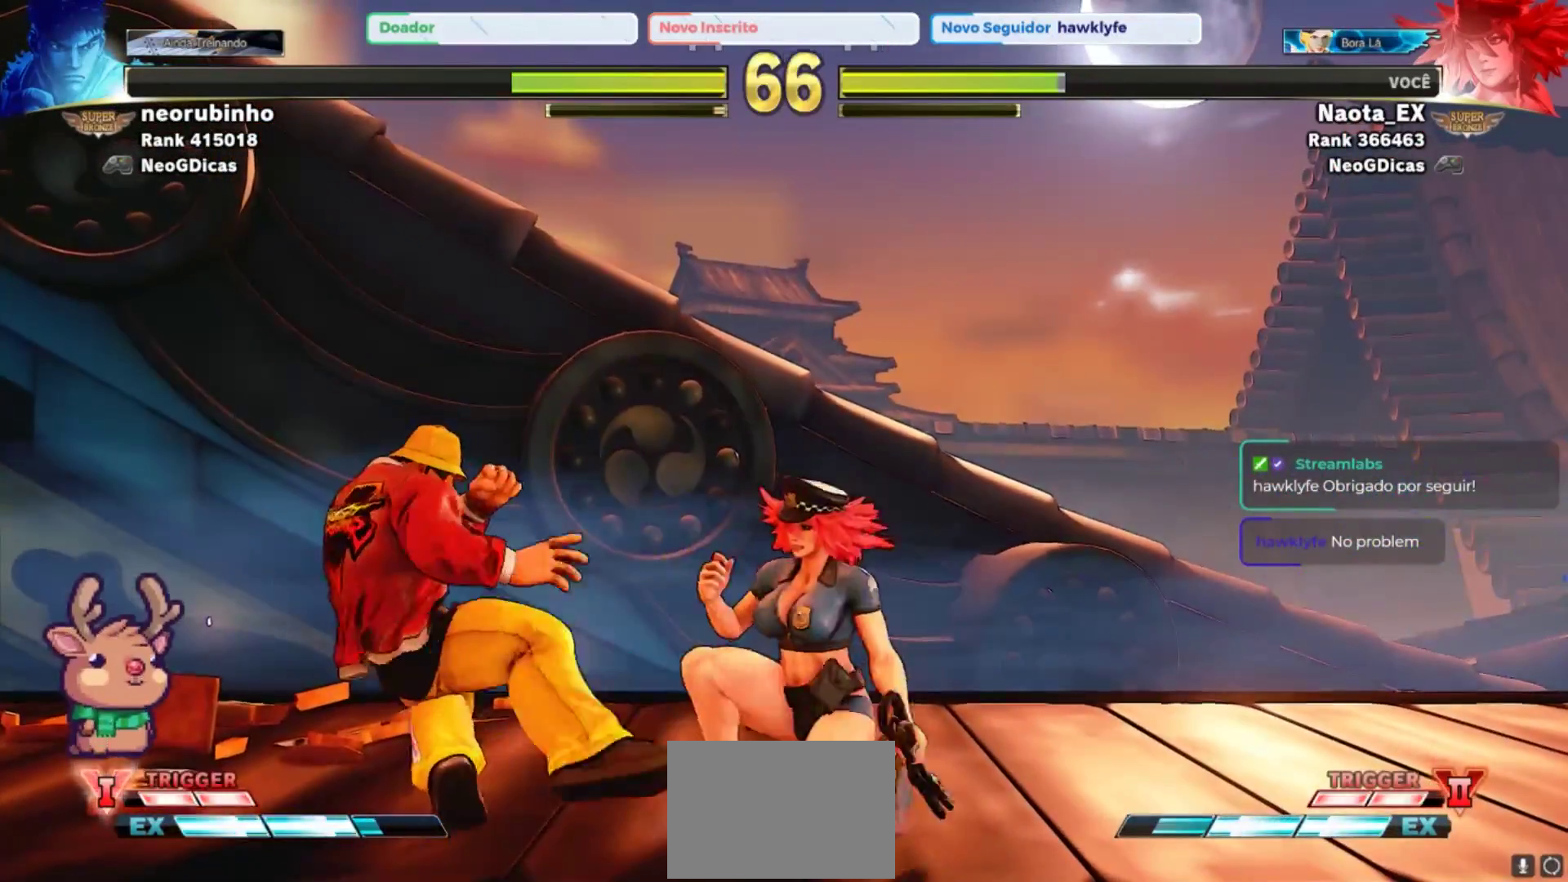
{"buttons": [], "left_stick": "down-right", "events": [[33, "R2", "down"], [133, "R2", "up"]]}
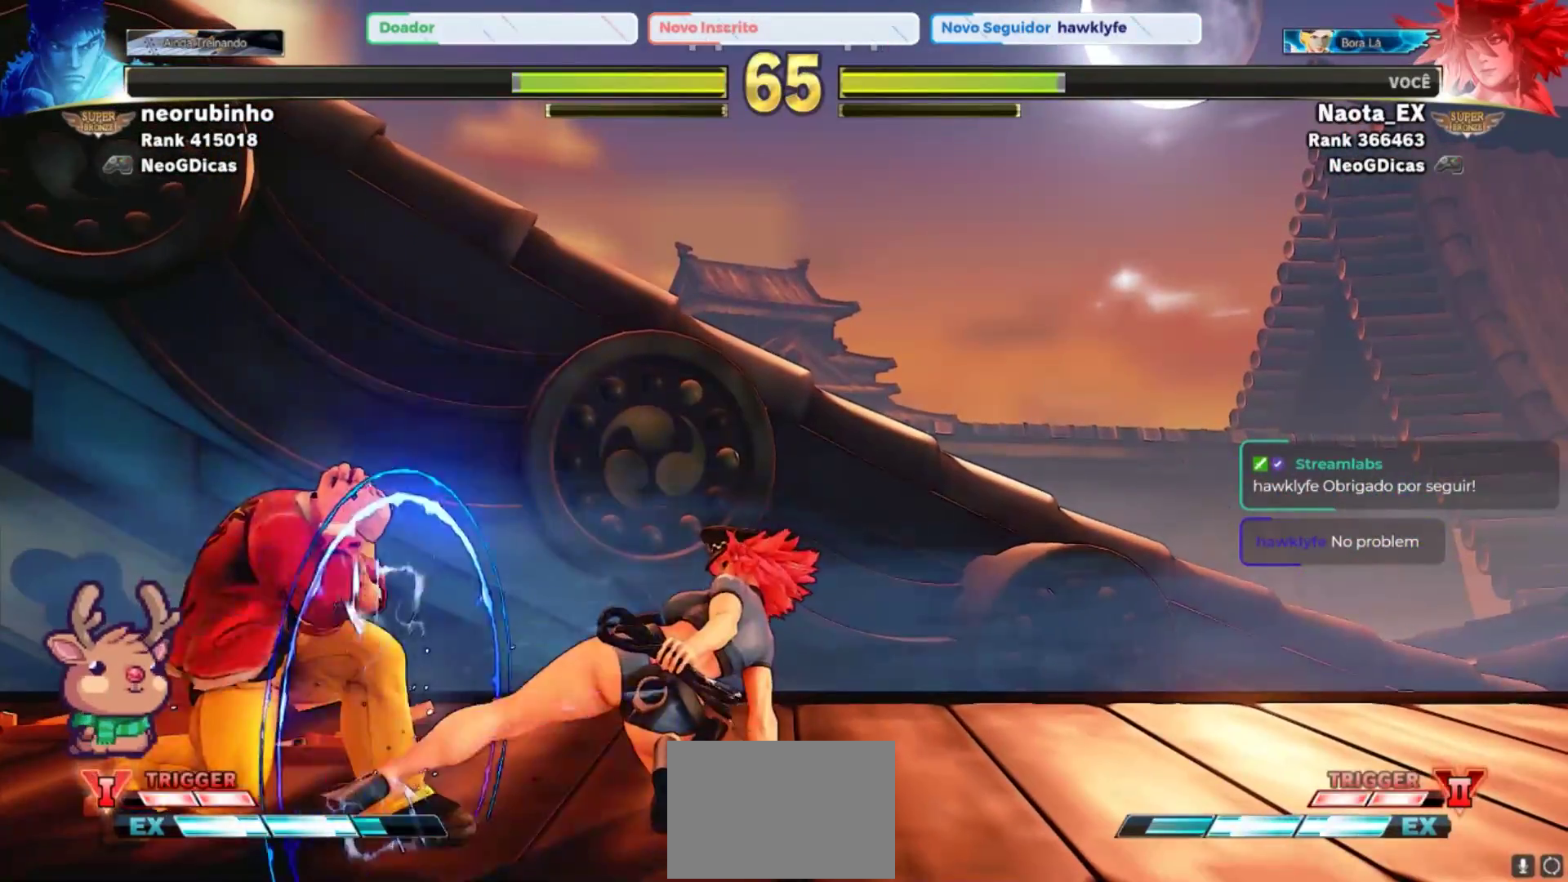
{"buttons": [], "left_stick": "down-right", "events": []}
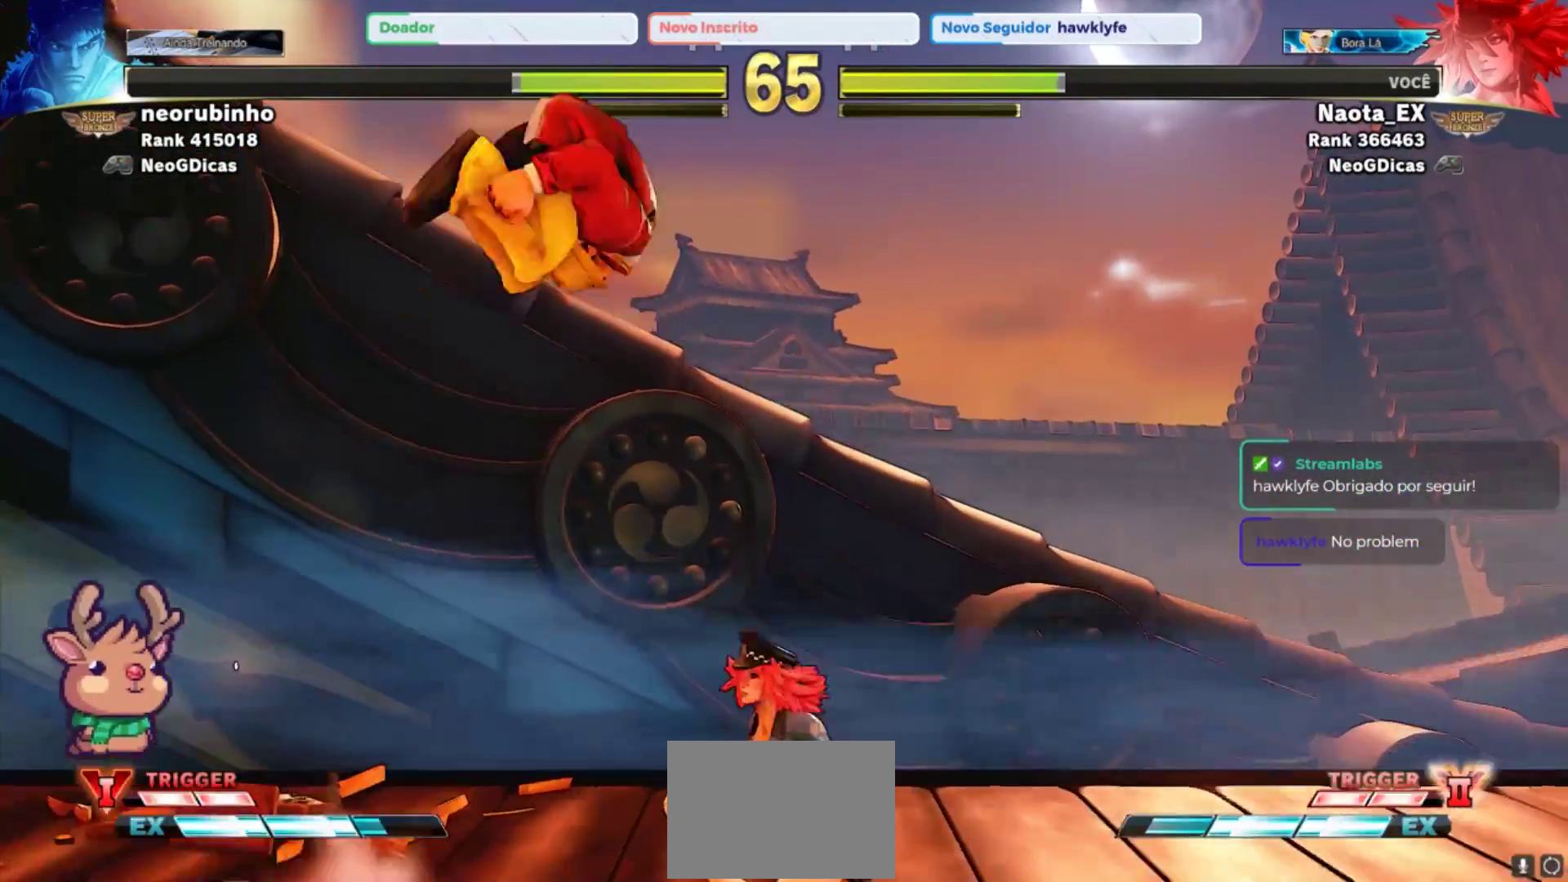
{"buttons": [], "left_stick": "left", "events": [[183, "left_stick", "left"], [383, "CROSS", "down"], [383, "SQUARE", "down"], [500, "CROSS", "up"], [500, "SQUARE", "up"]]}